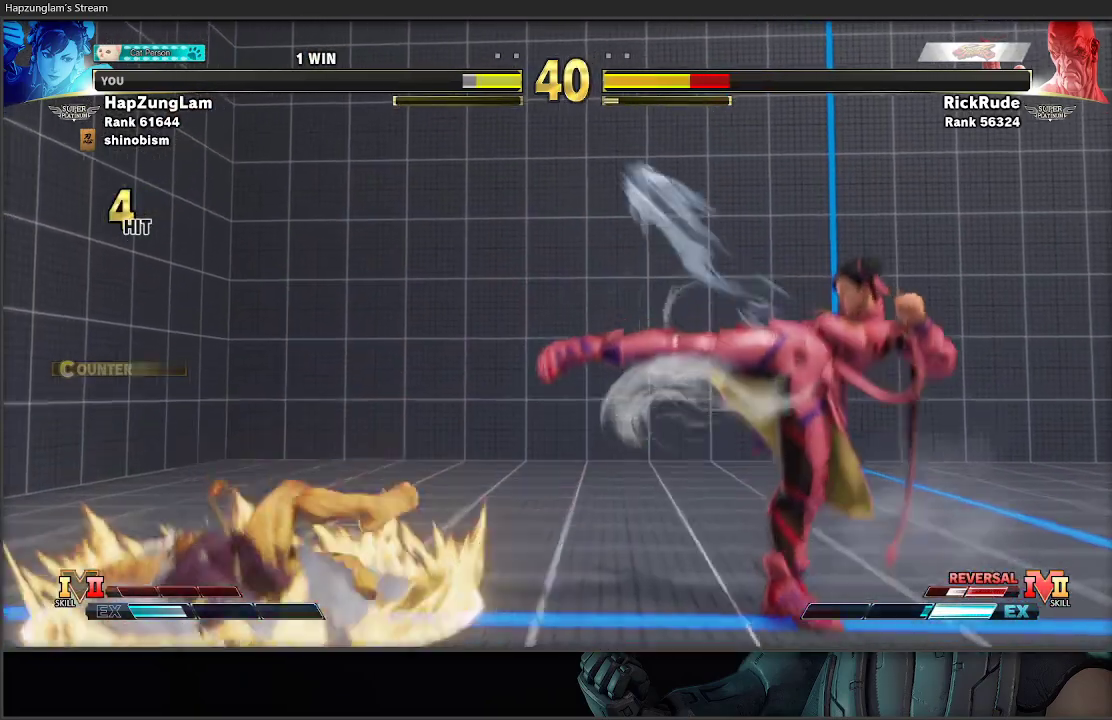
Gameplay with a controller (Xbox layout); each line is a JSON object with the inputs held at the frame after it. "events" lists button and stick changes between this image and that frame as [ms after this image, input, new state], when the widget could be followed in between.
{"buttons": [], "left_stick": "center", "right_stick": "center", "events": [[33, "left_stick", "left"], [117, "left_stick", "center"], [217, "left_stick", "left"], [433, "left_stick", "center"]]}
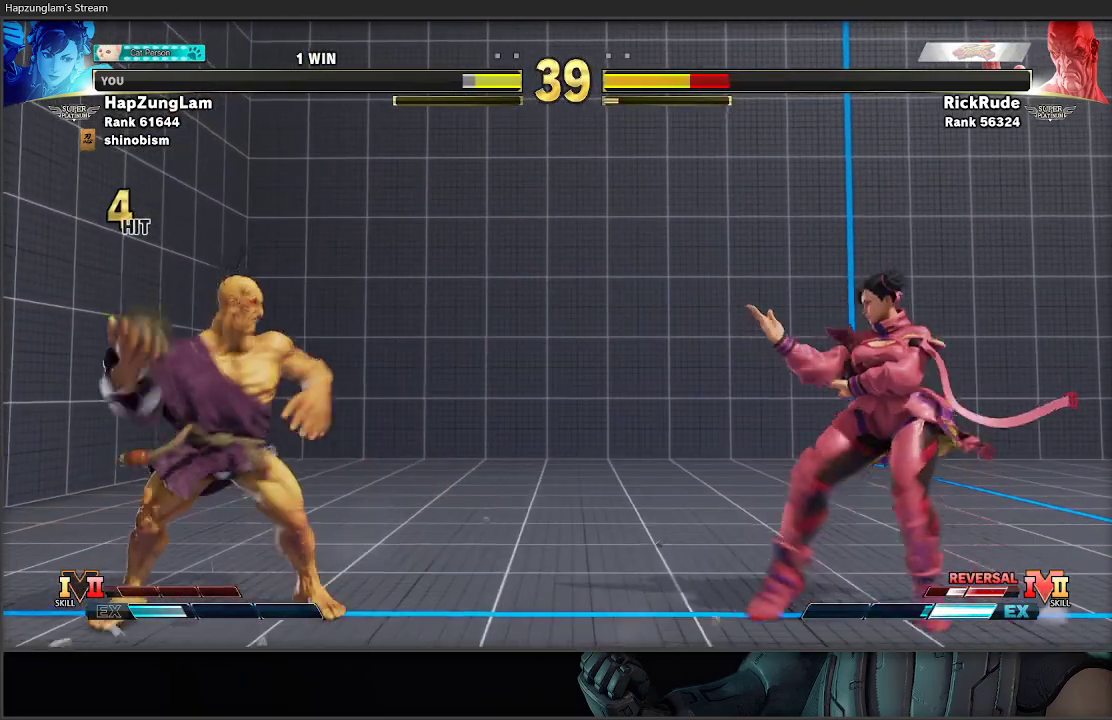
{"buttons": [], "left_stick": "down-right", "right_stick": "center", "events": [[67, "left_stick", "down-right"]]}
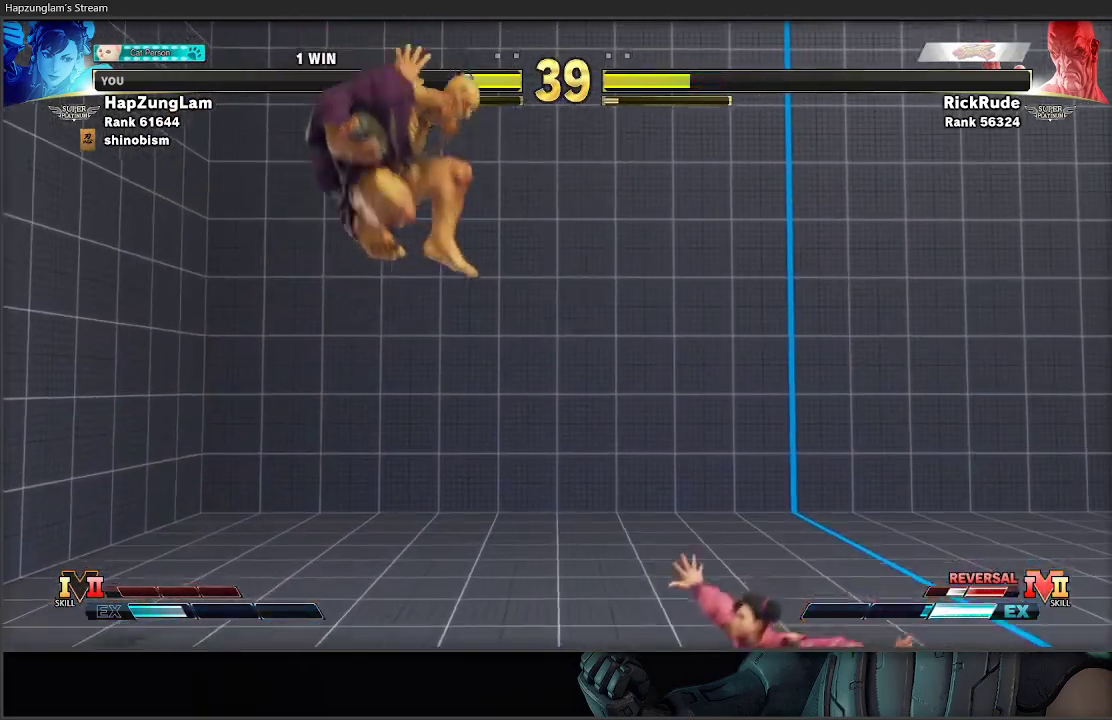
{"buttons": [], "left_stick": "right", "right_stick": "center", "events": [[17, "left_stick", "right"], [33, "R2", "down"], [383, "R2", "up"]]}
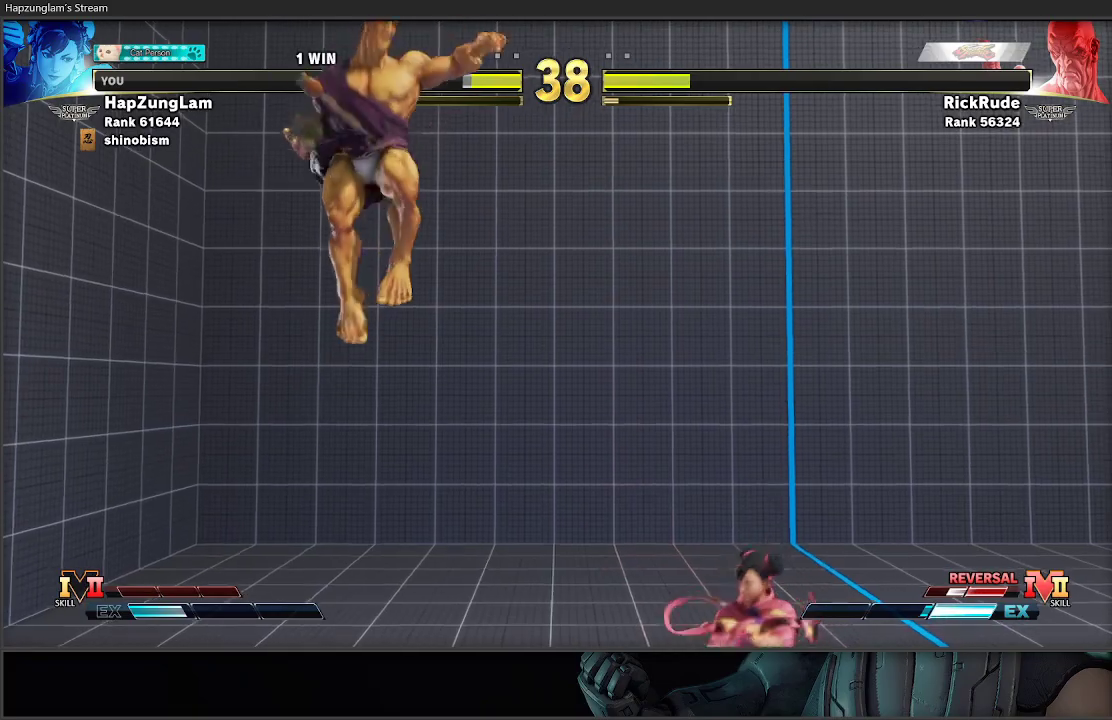
{"buttons": [], "left_stick": "up-left", "right_stick": "center", "events": [[317, "left_stick", "left"], [417, "left_stick", "up-left"]]}
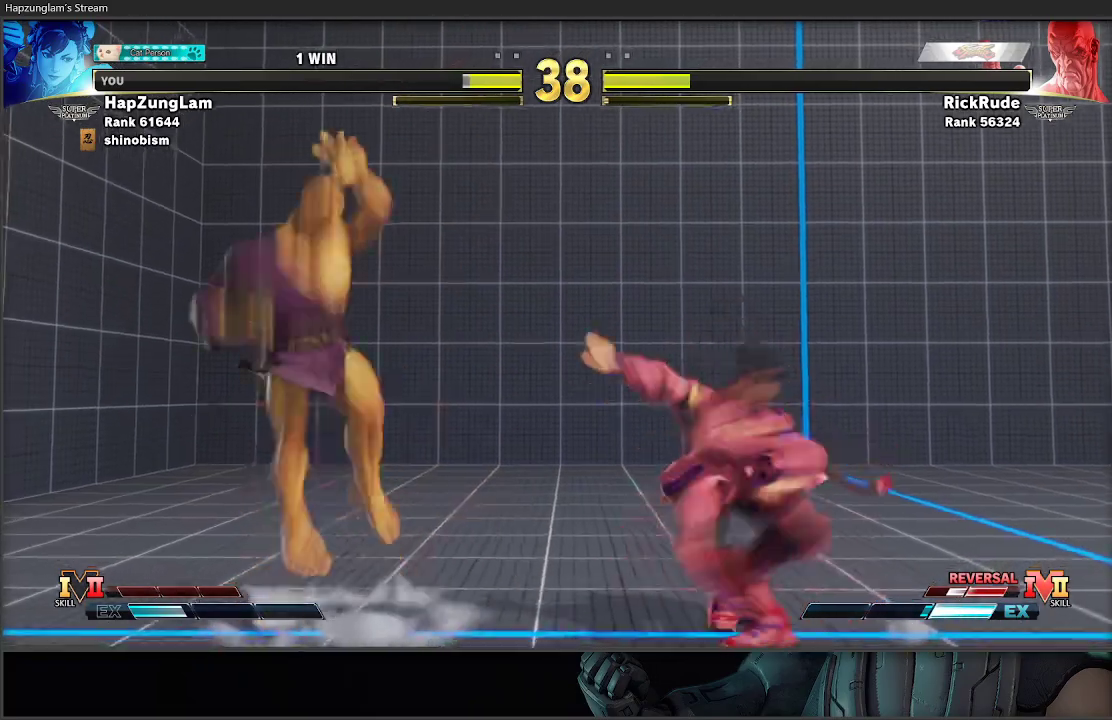
{"buttons": ["B", "L3"], "left_stick": "down-right", "right_stick": "center", "events": [[83, "left_stick", "down-right"], [150, "L3", "down"], [483, "B", "down"]]}
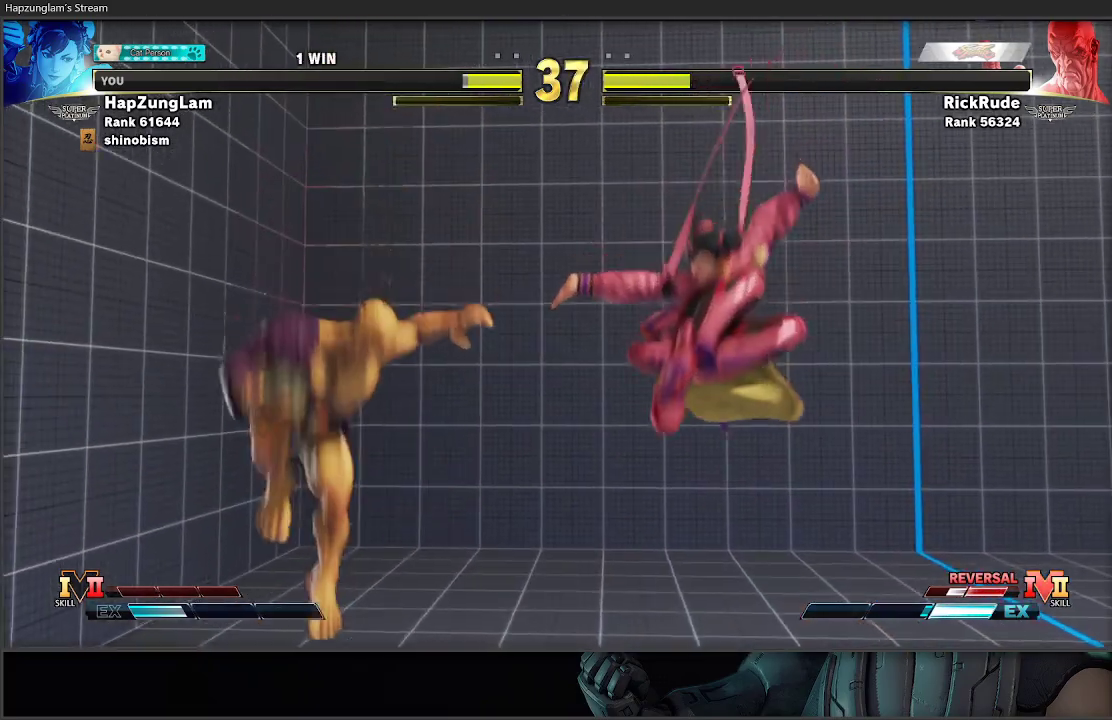
{"buttons": ["L3"], "left_stick": "down-right", "right_stick": "center", "events": [[200, "B", "up"]]}
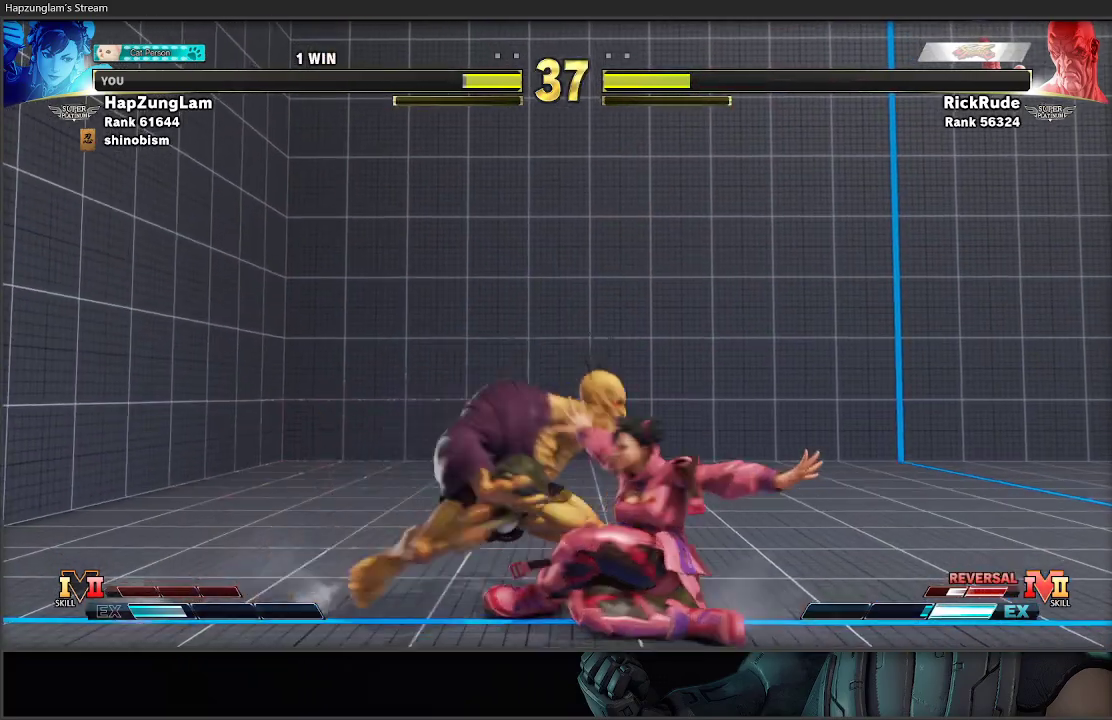
{"buttons": ["L3"], "left_stick": "down-right", "right_stick": "center", "events": [[167, "A", "down"], [400, "A", "up"]]}
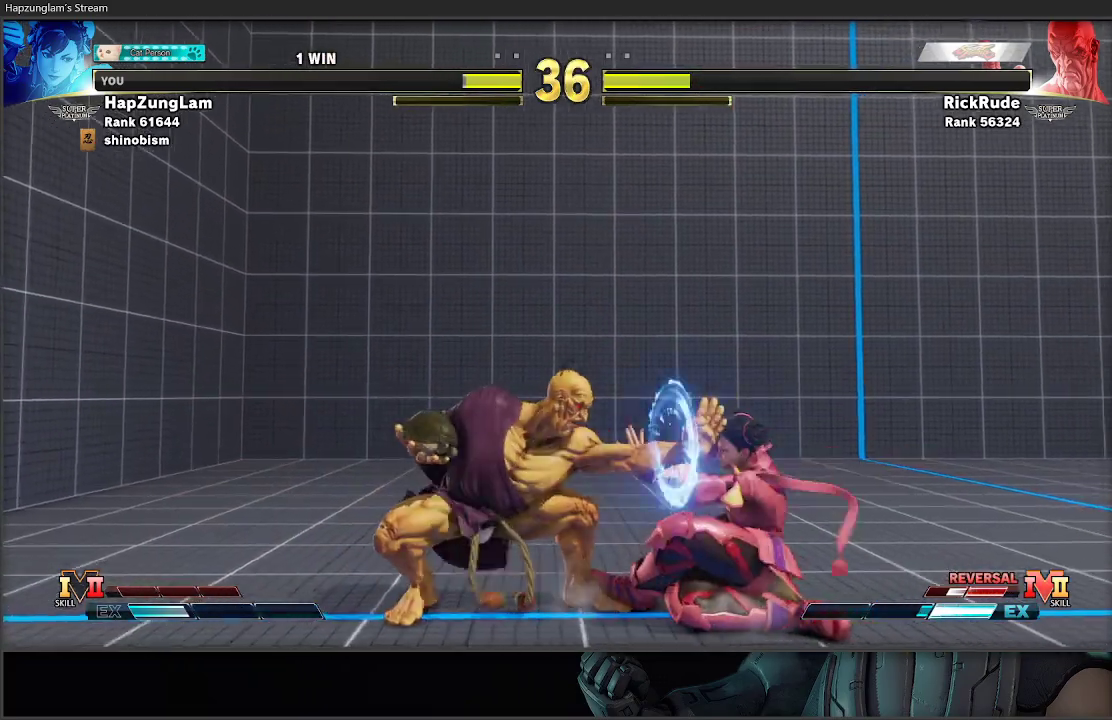
{"buttons": ["L3"], "left_stick": "down-right", "right_stick": "center", "events": []}
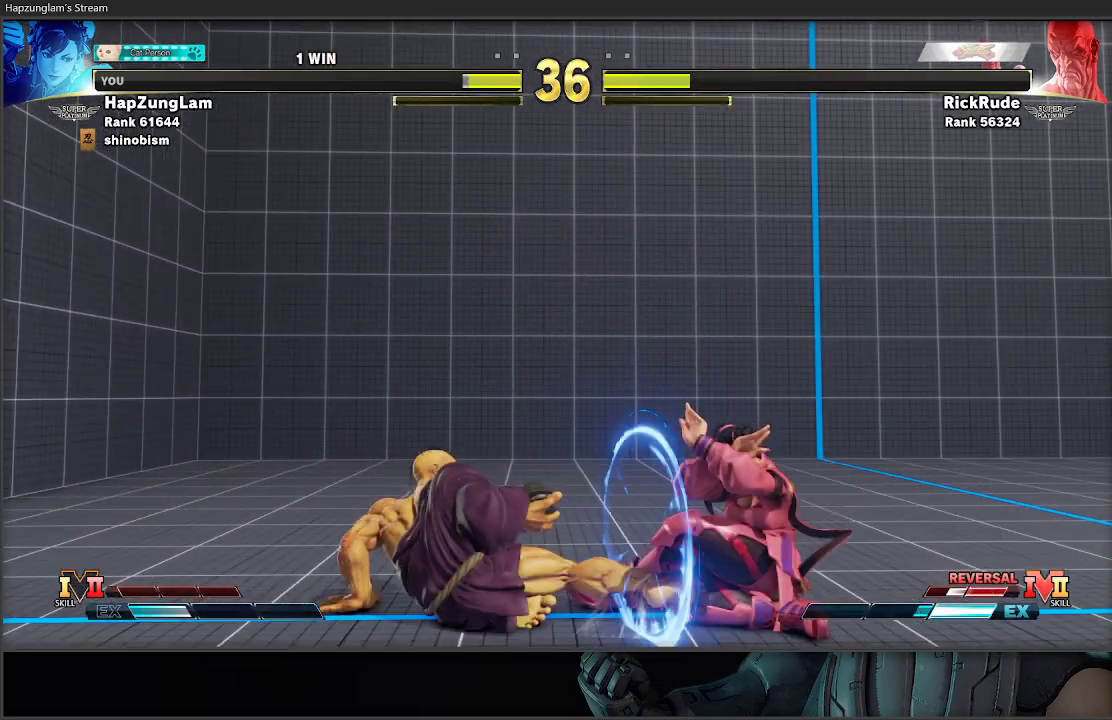
{"buttons": ["L3"], "left_stick": "down-right", "right_stick": "center", "events": []}
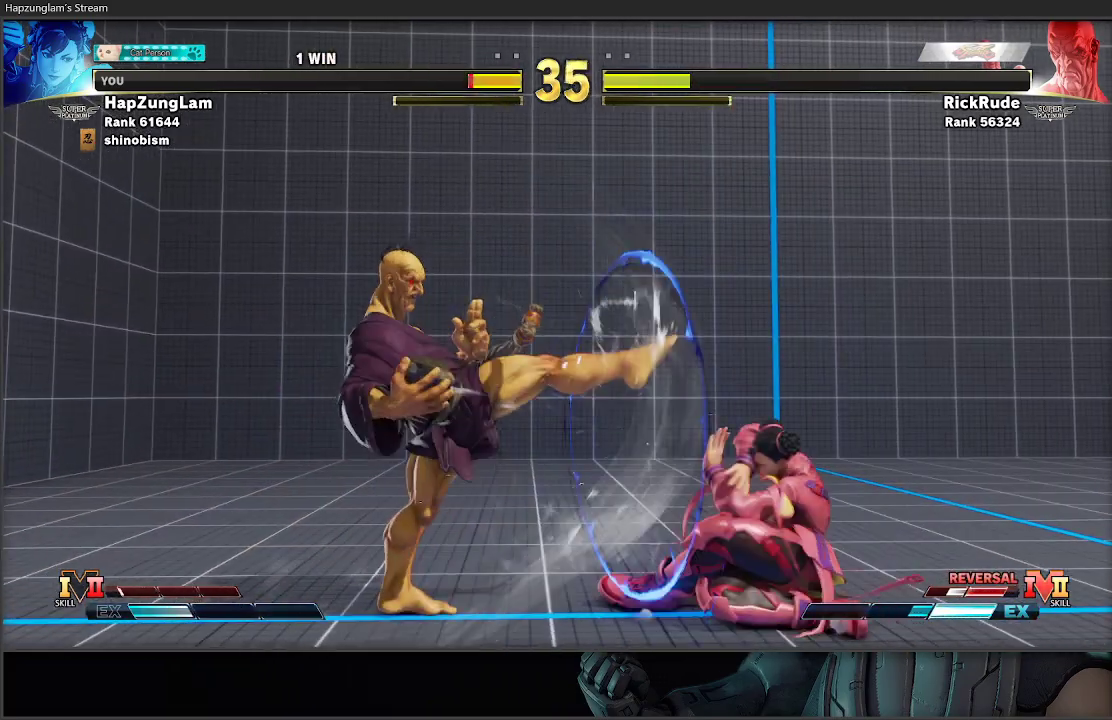
{"buttons": ["L3"], "left_stick": "down-right", "right_stick": "center", "events": [[167, "L3", "up"], [233, "left_stick", "down-left"], [267, "R2", "down"], [283, "A", "down"], [317, "L3", "down"], [333, "left_stick", "down-right"], [417, "A", "up"], [417, "R2", "up"]]}
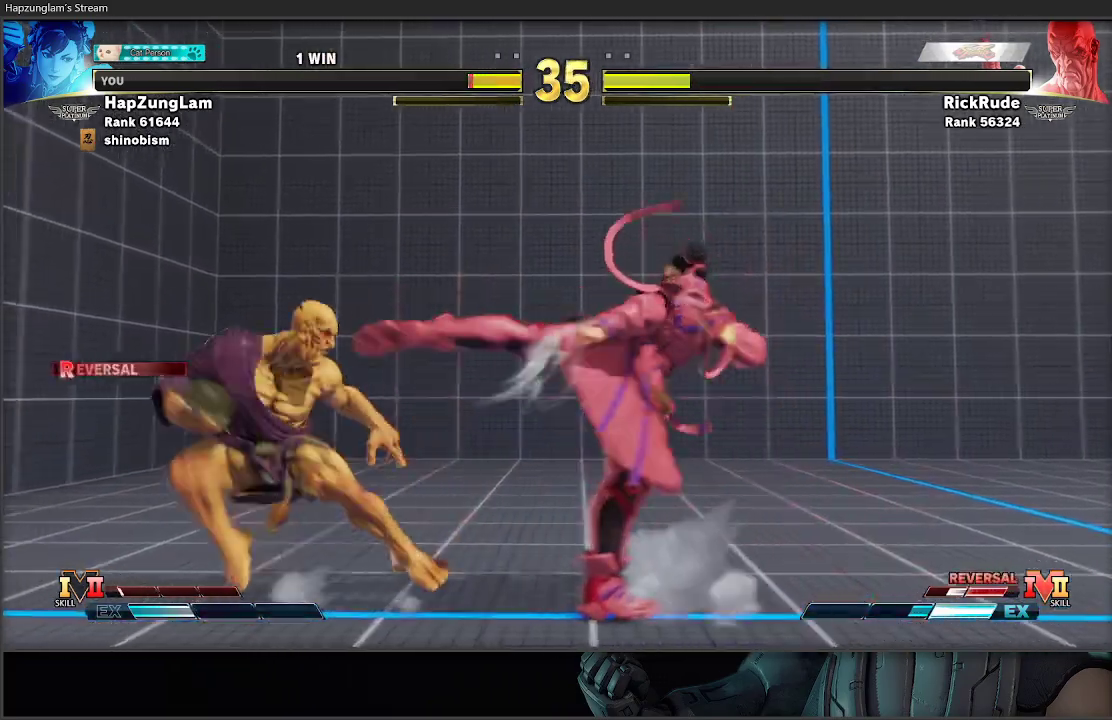
{"buttons": [], "left_stick": "right", "right_stick": "center", "events": [[167, "L3", "up"], [283, "left_stick", "center"], [350, "left_stick", "right"]]}
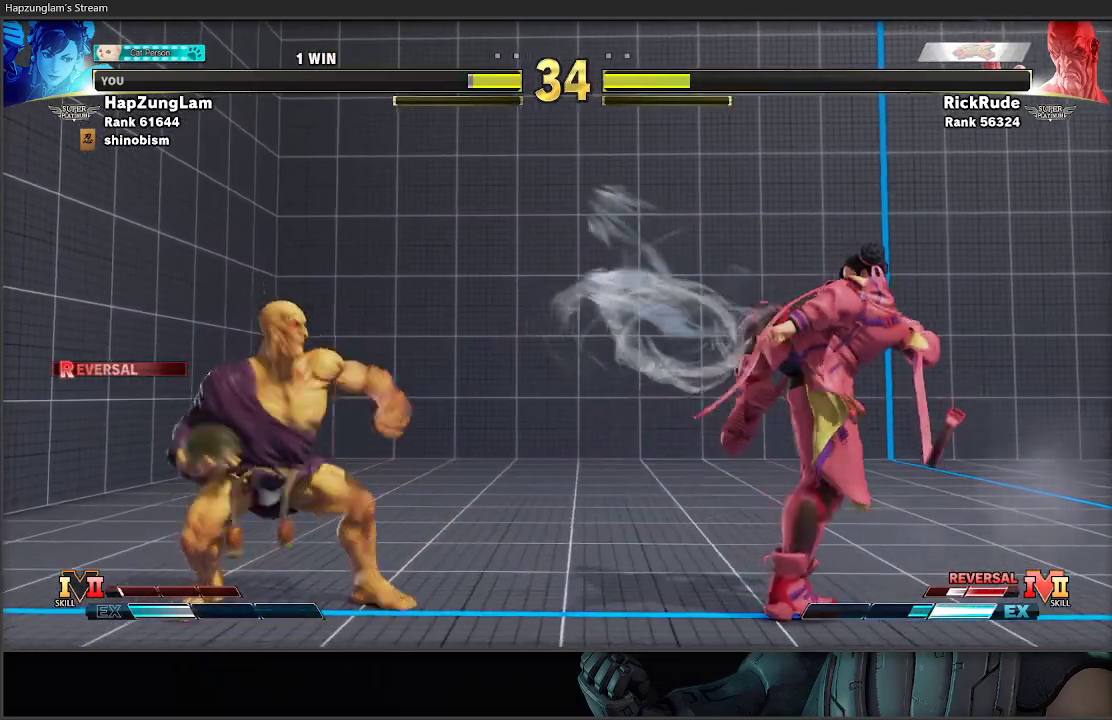
{"buttons": [], "left_stick": "down-right", "right_stick": "center", "events": [[17, "left_stick", "down-right"], [183, "L3", "down"], [383, "L3", "up"]]}
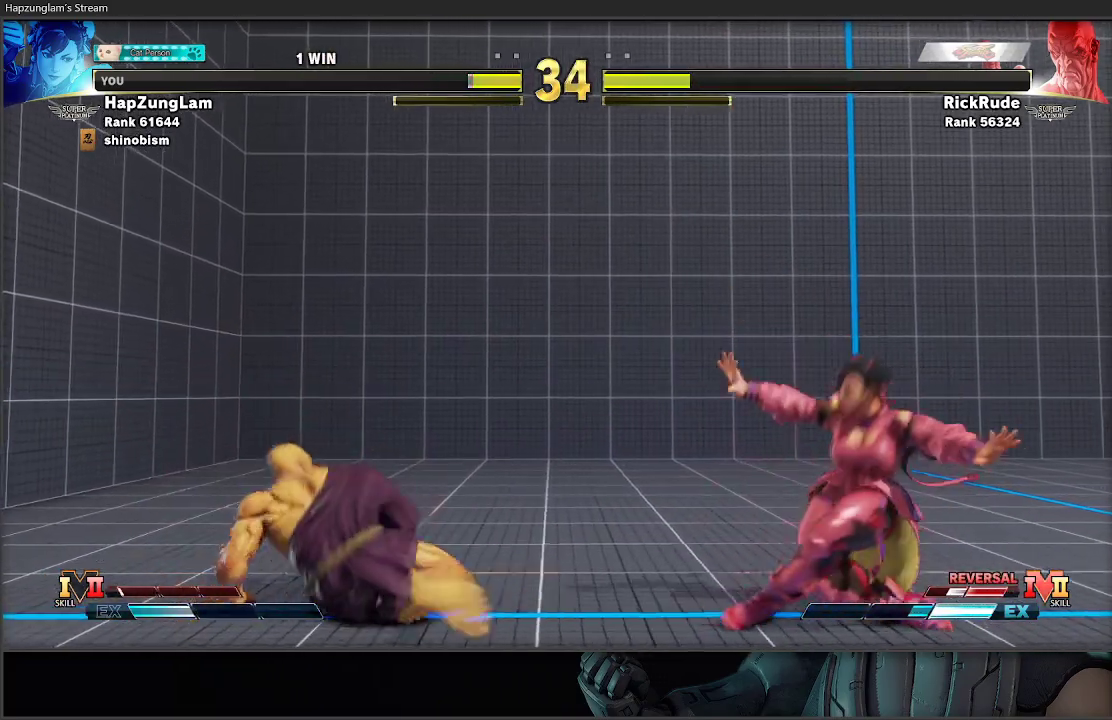
{"buttons": ["L3"], "left_stick": "right", "right_stick": "center", "events": [[50, "L3", "down"], [217, "L3", "up"], [217, "left_stick", "down-left"], [283, "L3", "down"], [283, "R1", "down"], [283, "X", "down"], [317, "left_stick", "right"], [450, "X", "up"], [500, "R1", "up"]]}
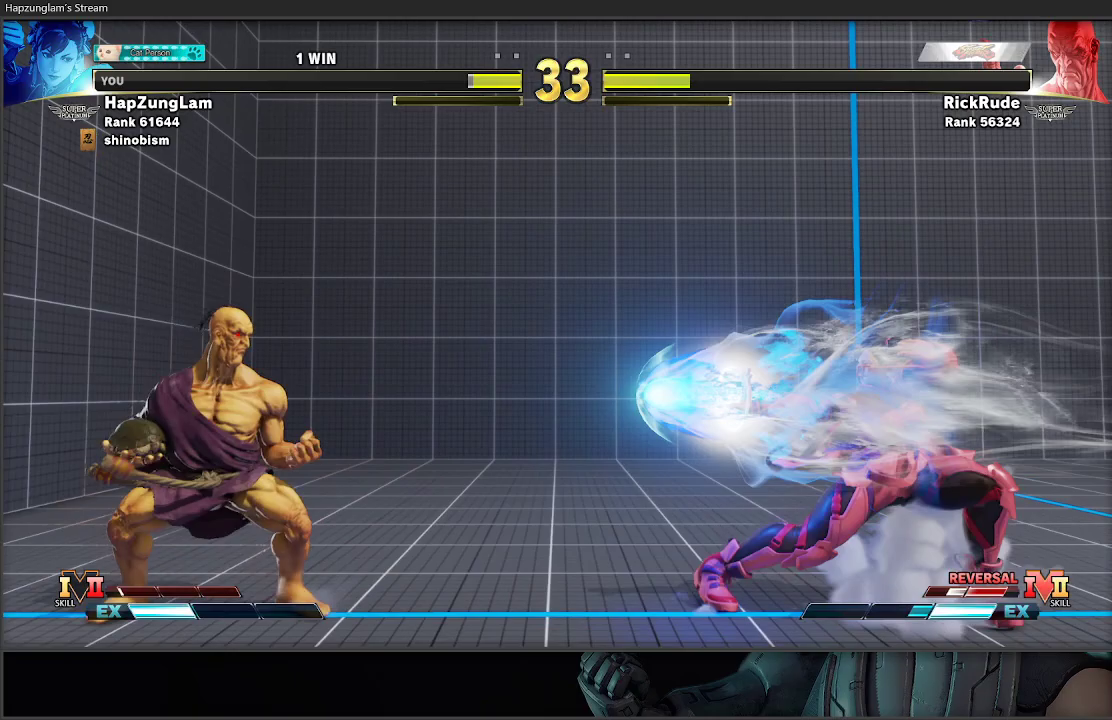
{"buttons": [], "left_stick": "left", "right_stick": "center", "events": [[67, "L3", "up"], [183, "left_stick", "center"], [283, "left_stick", "up-left"], [383, "left_stick", "left"]]}
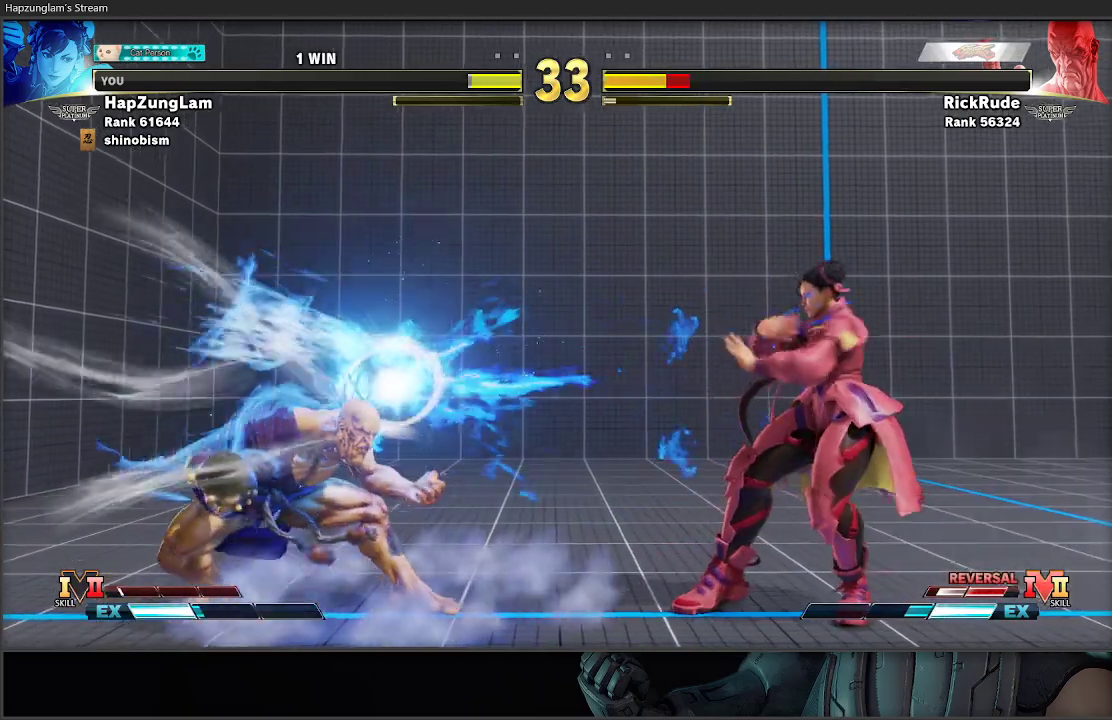
{"buttons": [], "left_stick": "down-right", "right_stick": "center", "events": [[217, "Y", "down"], [317, "Y", "up"], [333, "left_stick", "down-right"]]}
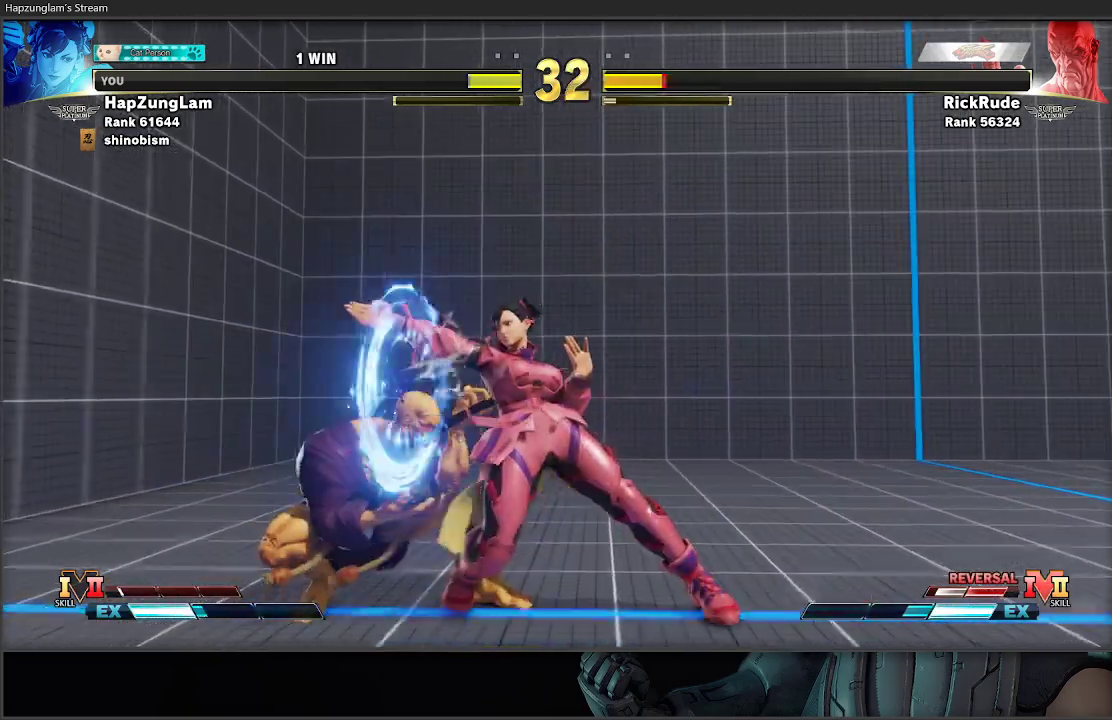
{"buttons": [], "left_stick": "down-right", "right_stick": "center", "events": []}
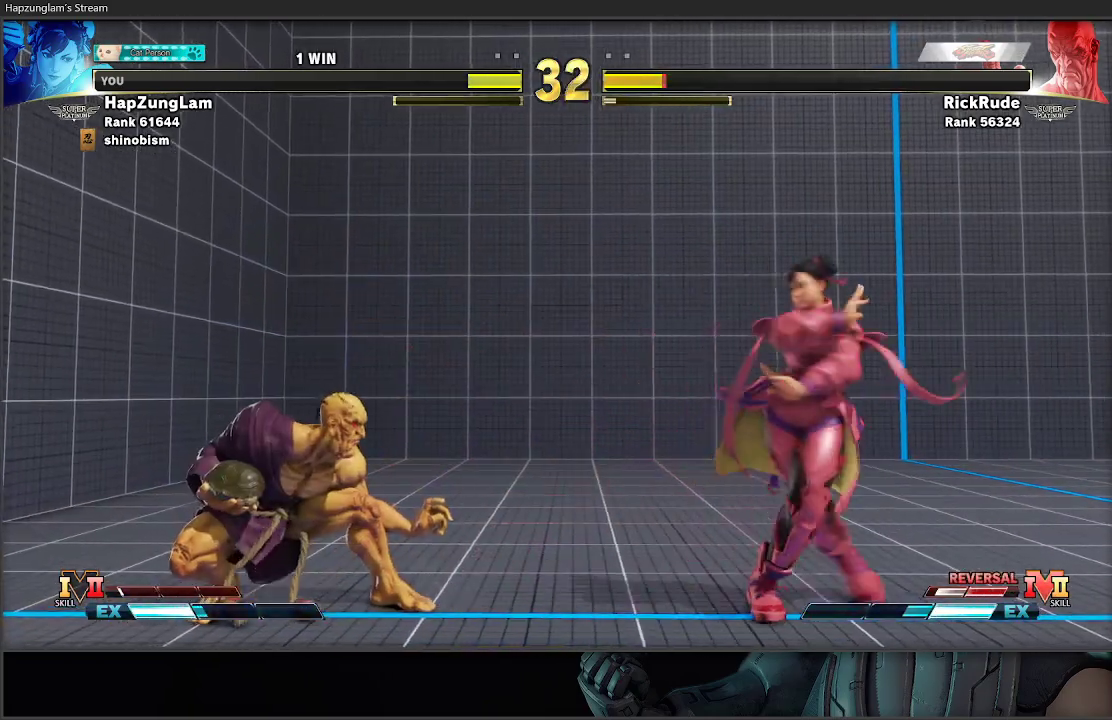
{"buttons": [], "left_stick": "down-right", "right_stick": "center", "events": [[117, "left_stick", "left"], [250, "R1", "down"], [400, "R1", "up"], [450, "left_stick", "down-right"]]}
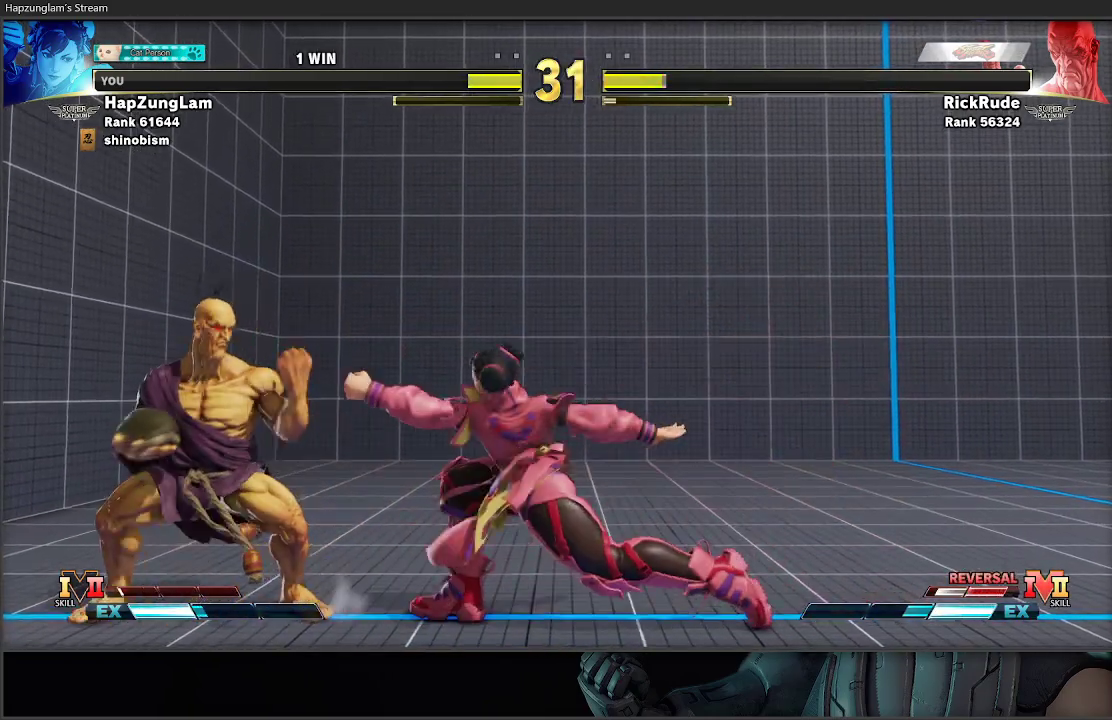
{"buttons": [], "left_stick": "up-left", "right_stick": "center", "events": [[17, "R2", "down"], [83, "R2", "up"], [350, "L3", "down"], [500, "L3", "up"], [500, "left_stick", "up-left"]]}
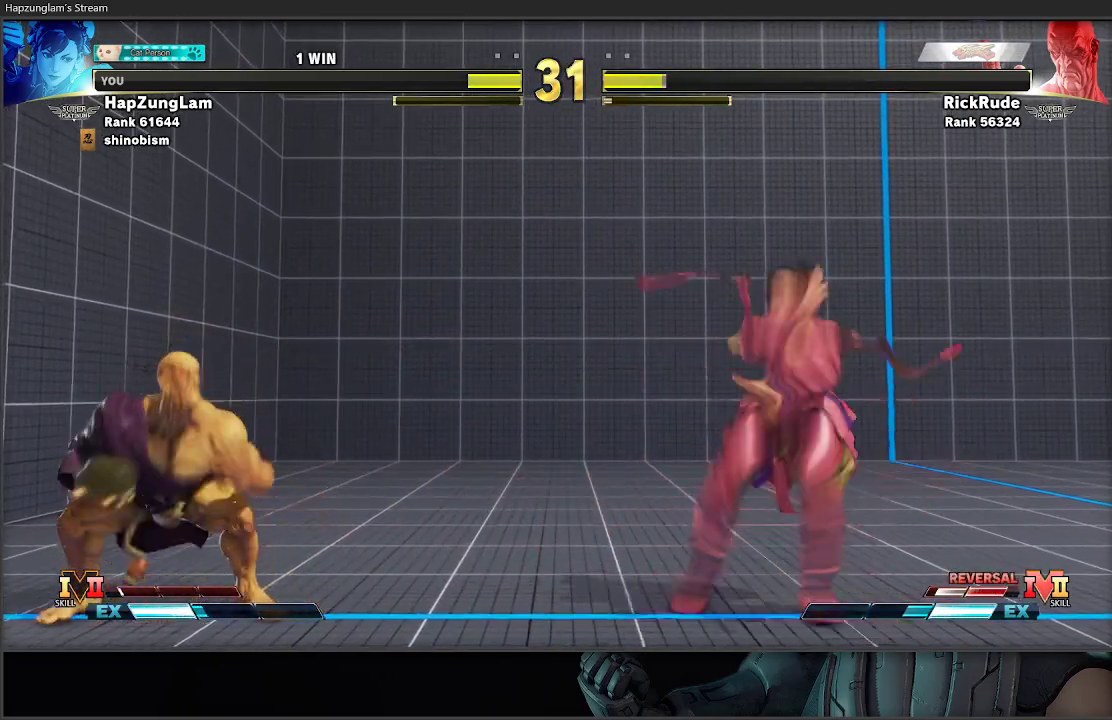
{"buttons": ["L3"], "left_stick": "down-right", "right_stick": "center", "events": [[233, "left_stick", "down-right"], [500, "L3", "down"]]}
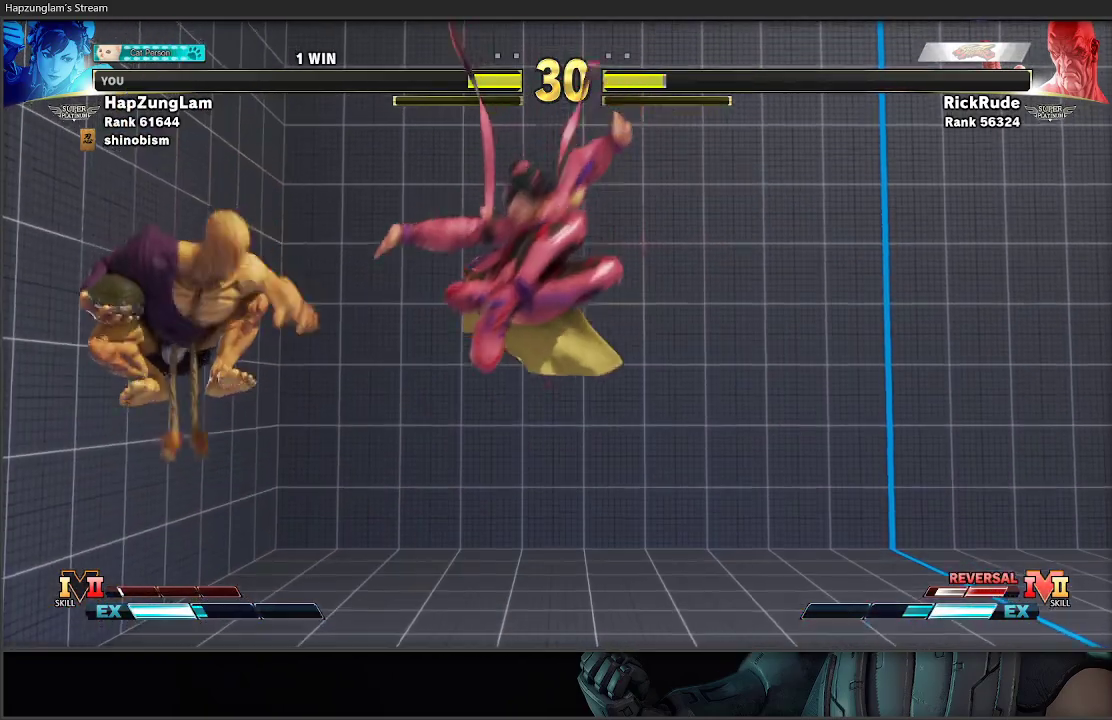
{"buttons": ["L3"], "left_stick": "right", "right_stick": "center", "events": [[133, "B", "down"], [317, "B", "up"], [367, "left_stick", "right"]]}
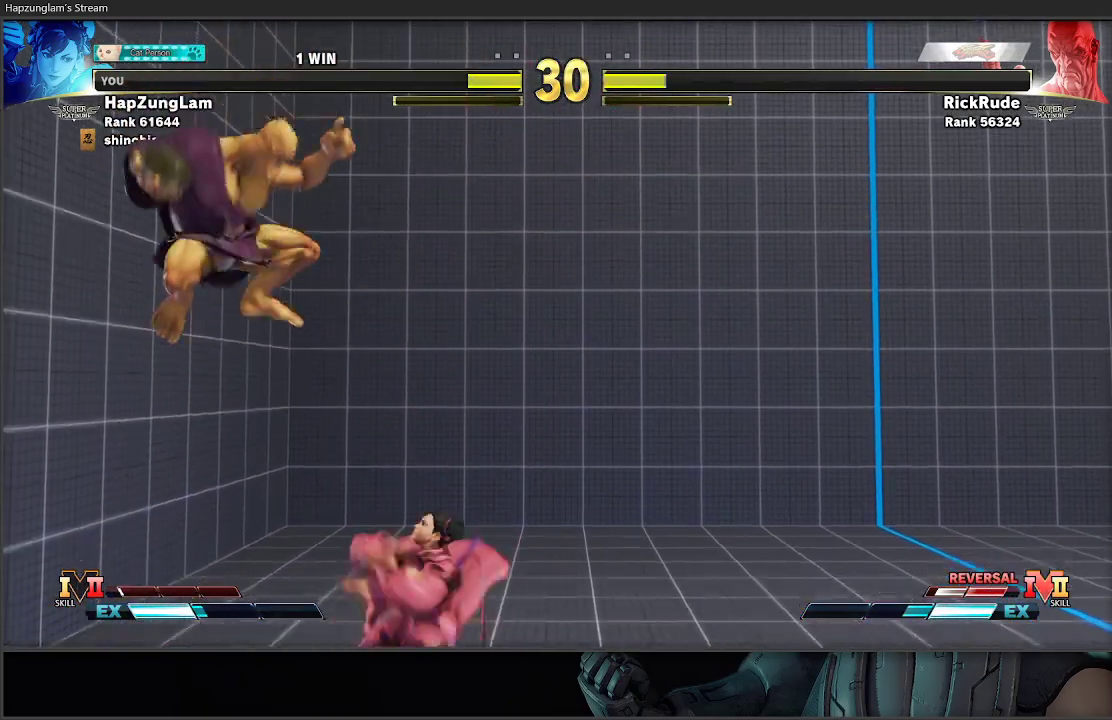
{"buttons": ["L3"], "left_stick": "right", "right_stick": "center", "events": []}
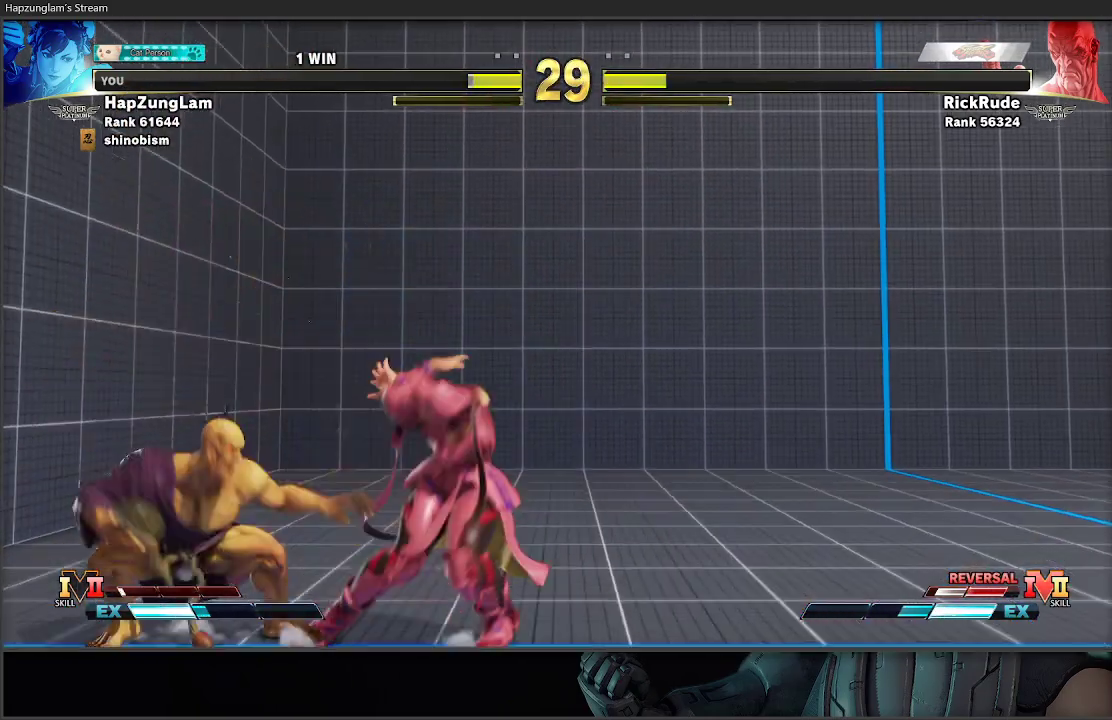
{"buttons": ["A", "X", "L3"], "left_stick": "down-right", "right_stick": "center", "events": [[67, "left_stick", "down-right"], [383, "A", "down"], [383, "X", "down"]]}
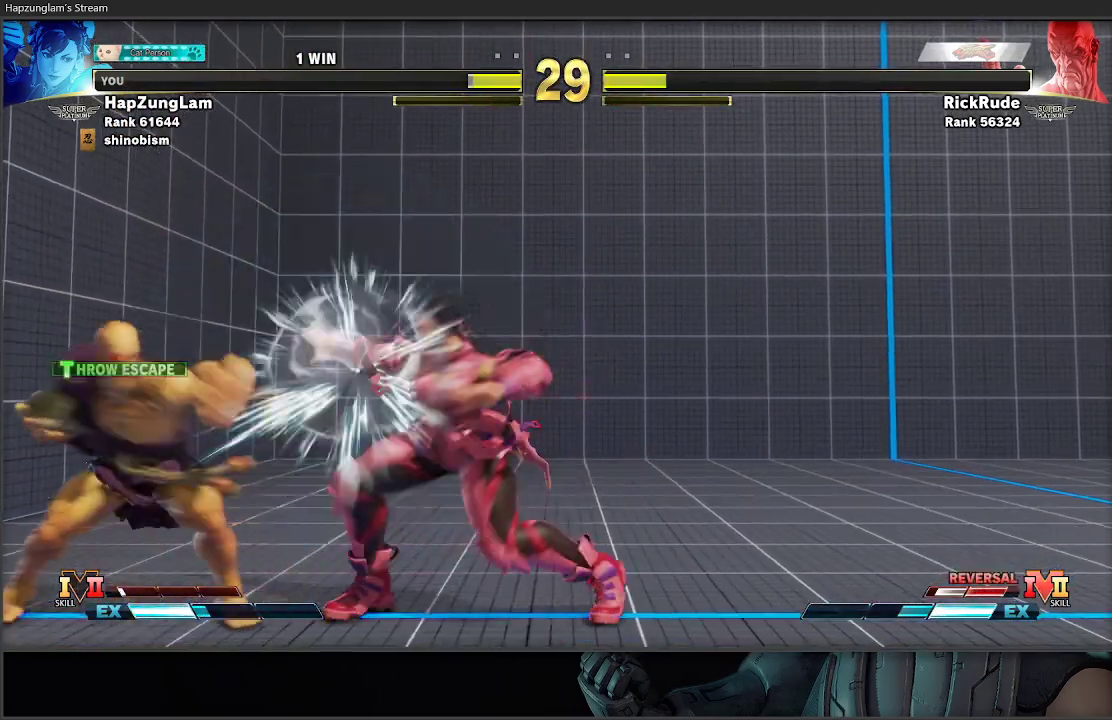
{"buttons": ["L3"], "left_stick": "down-right", "right_stick": "center", "events": [[100, "A", "up"], [117, "X", "up"]]}
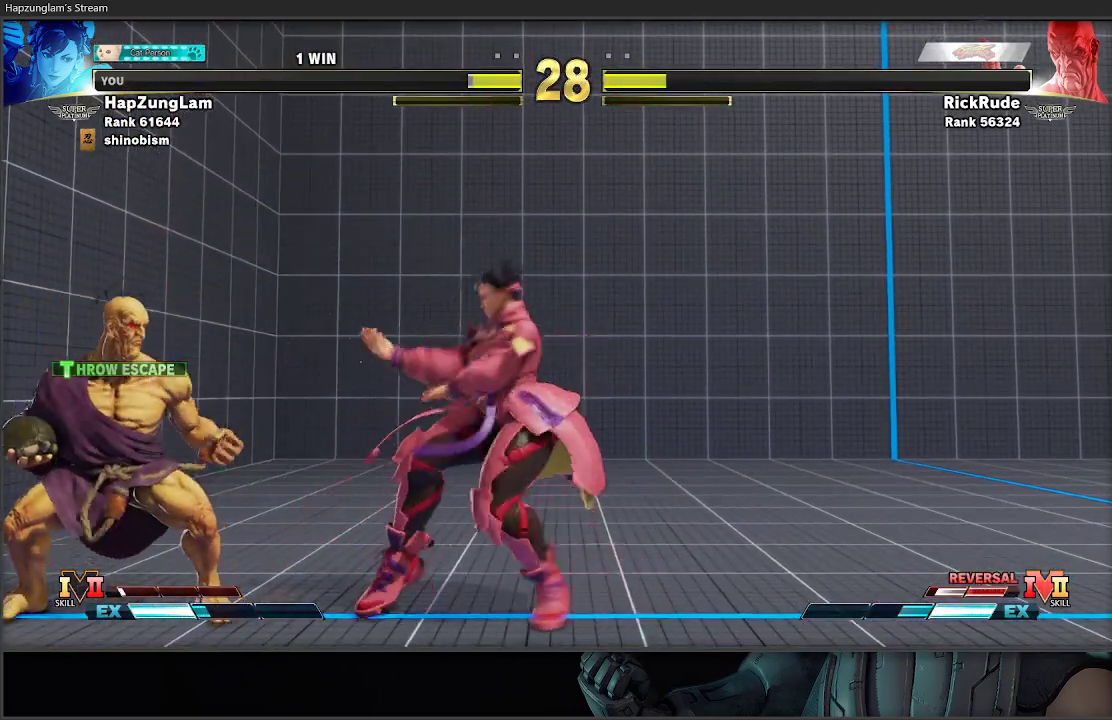
{"buttons": ["L3"], "left_stick": "down-right", "right_stick": "center", "events": []}
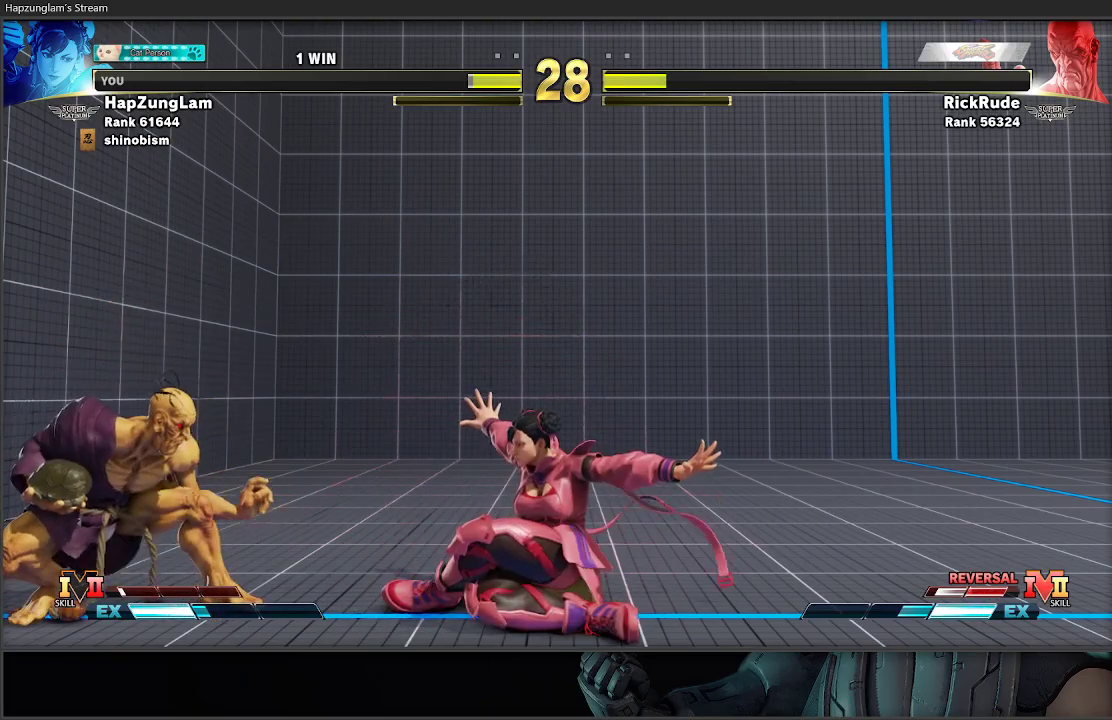
{"buttons": ["L3"], "left_stick": "down-right", "right_stick": "center", "events": [[83, "left_stick", "down-left"], [133, "left_stick", "down-right"]]}
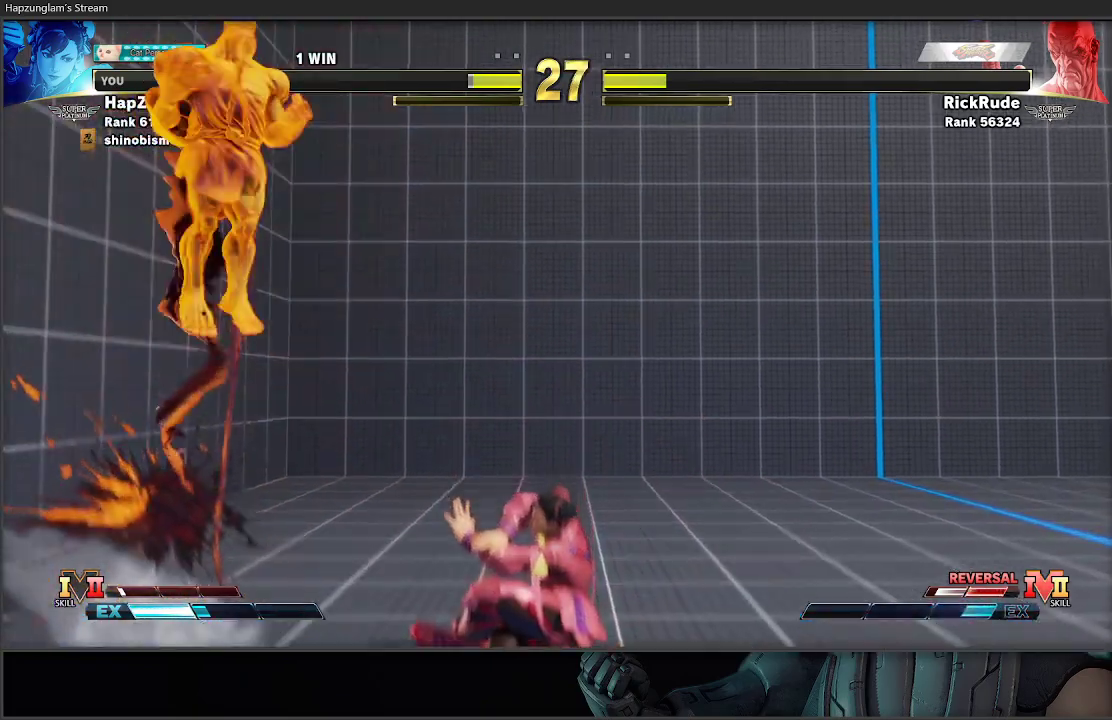
{"buttons": ["L3"], "left_stick": "right", "right_stick": "center", "events": [[183, "left_stick", "right"], [200, "L3", "up"], [433, "L3", "down"]]}
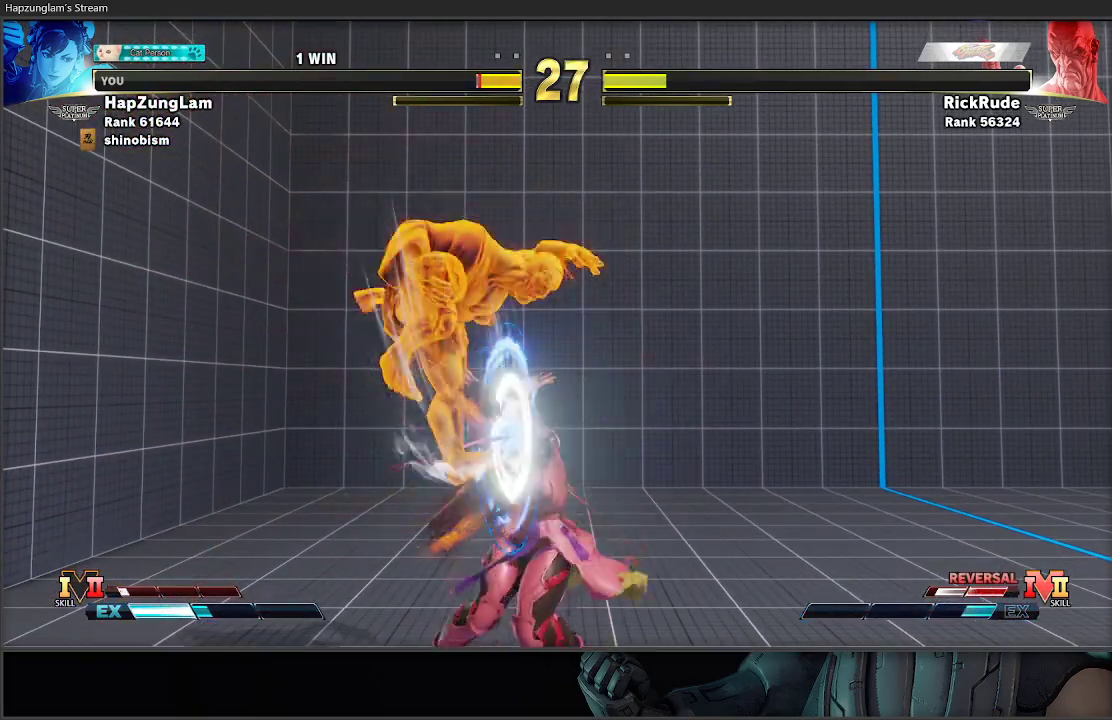
{"buttons": [], "left_stick": "left", "right_stick": "center", "events": [[267, "L3", "up"], [367, "left_stick", "left"]]}
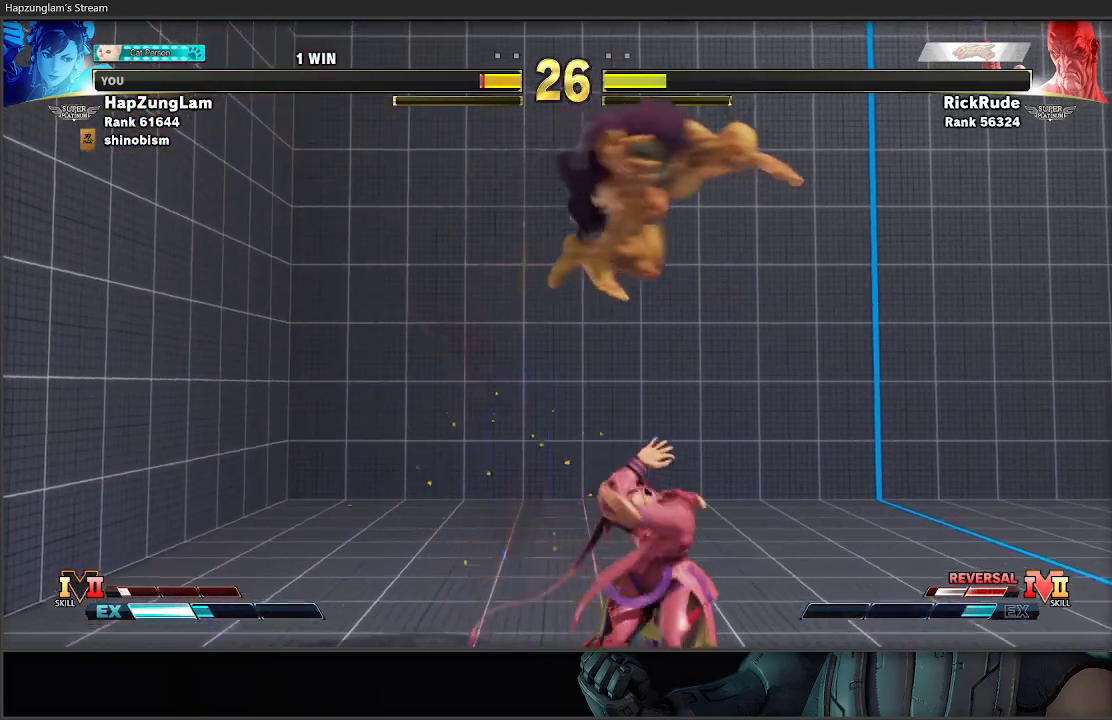
{"buttons": ["R2"], "left_stick": "down-left", "right_stick": "center", "events": [[217, "left_stick", "right"], [433, "left_stick", "down-left"], [483, "R2", "down"]]}
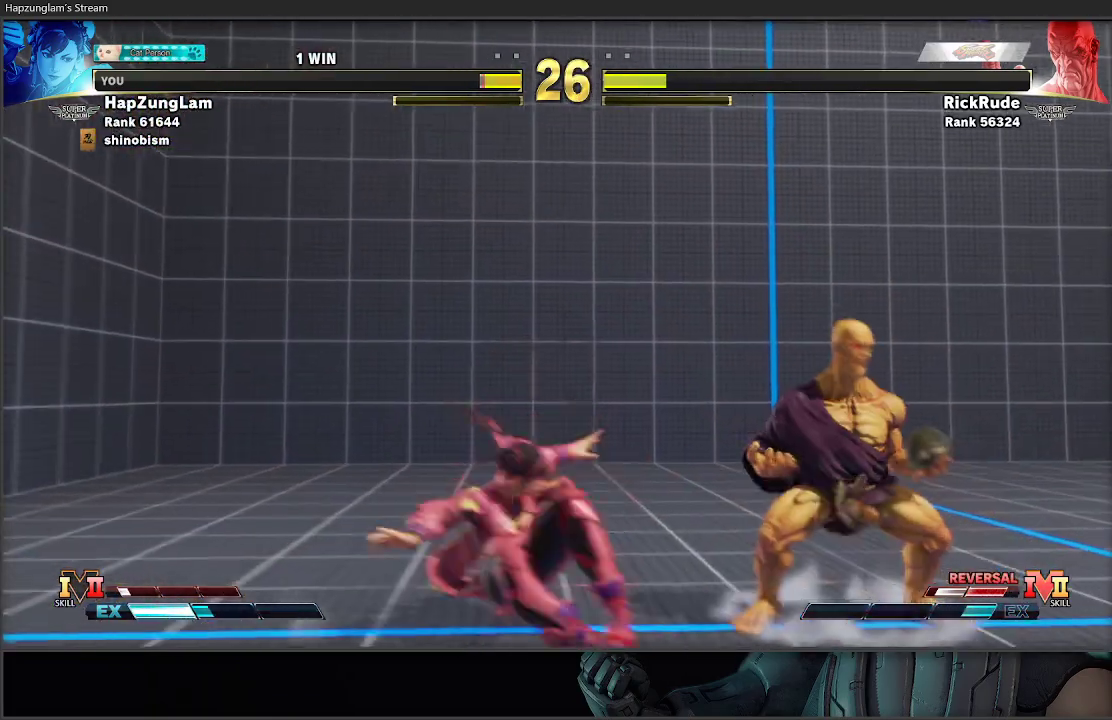
{"buttons": [], "left_stick": "down-left", "right_stick": "center", "events": [[183, "R2", "up"]]}